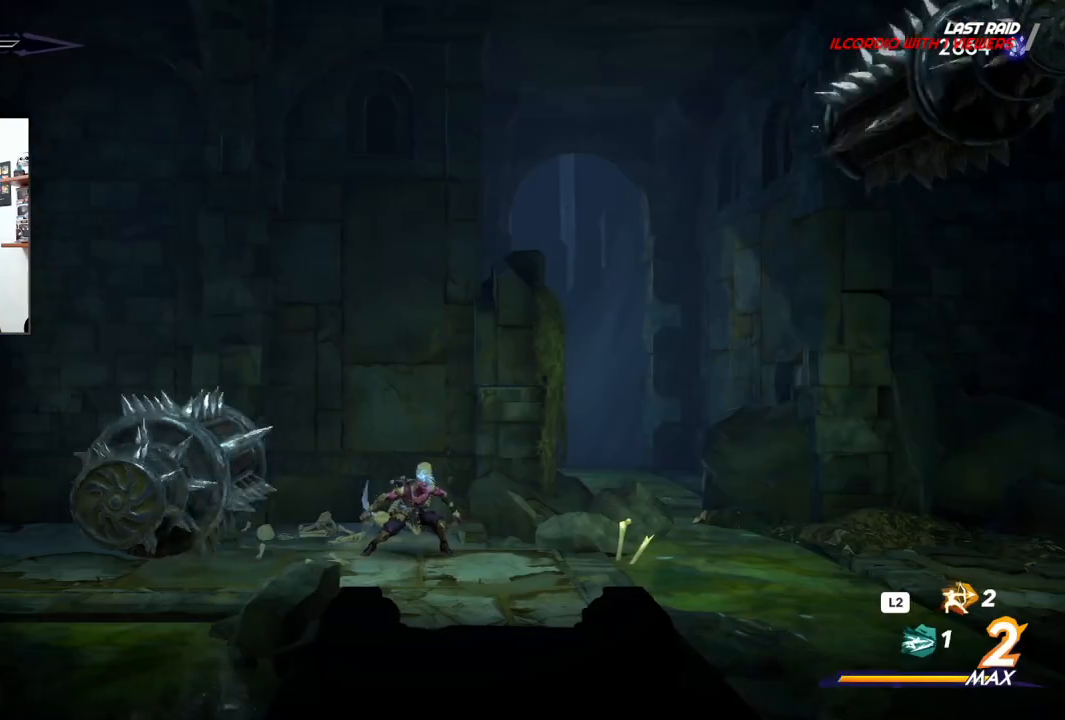
Gameplay with a controller (PlayStation layout); each line is a JSON object with the inputs held at the frame after it. "events" lists button and stick changes between this image and that frame as [ms after this image, input, new state], when the widget could be followed in between. Not read: TOUCHPAD.
{"buttons": [], "left_stick": "right", "right_stick": "center", "events": [[400, "left_stick", "right"]]}
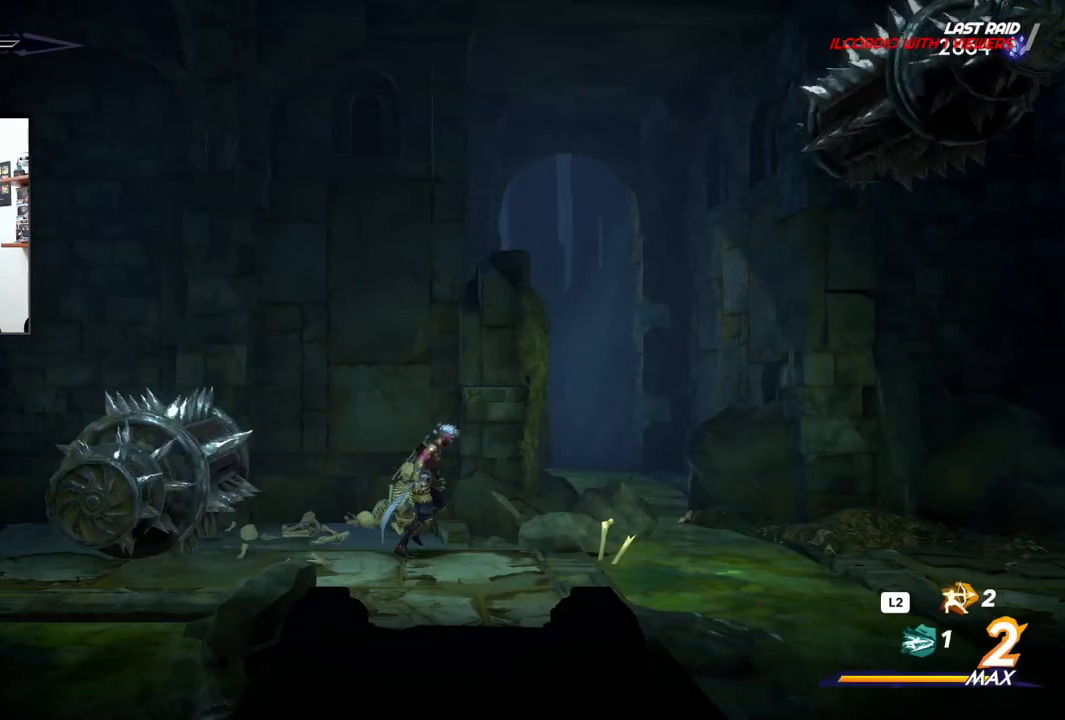
{"buttons": ["CROSS", "R2"], "left_stick": "right", "right_stick": "center", "events": [[217, "CROSS", "down"], [350, "R2", "down"]]}
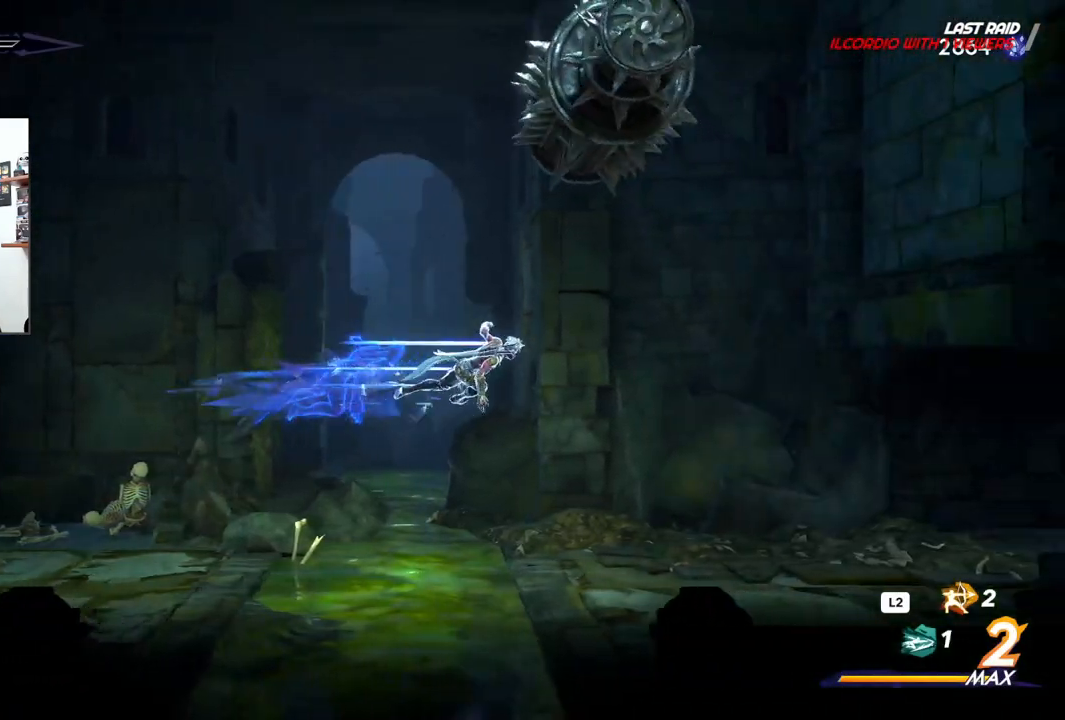
{"buttons": [], "left_stick": "center", "right_stick": "center", "events": [[50, "R2", "up"], [67, "CROSS", "up"], [433, "left_stick", "center"]]}
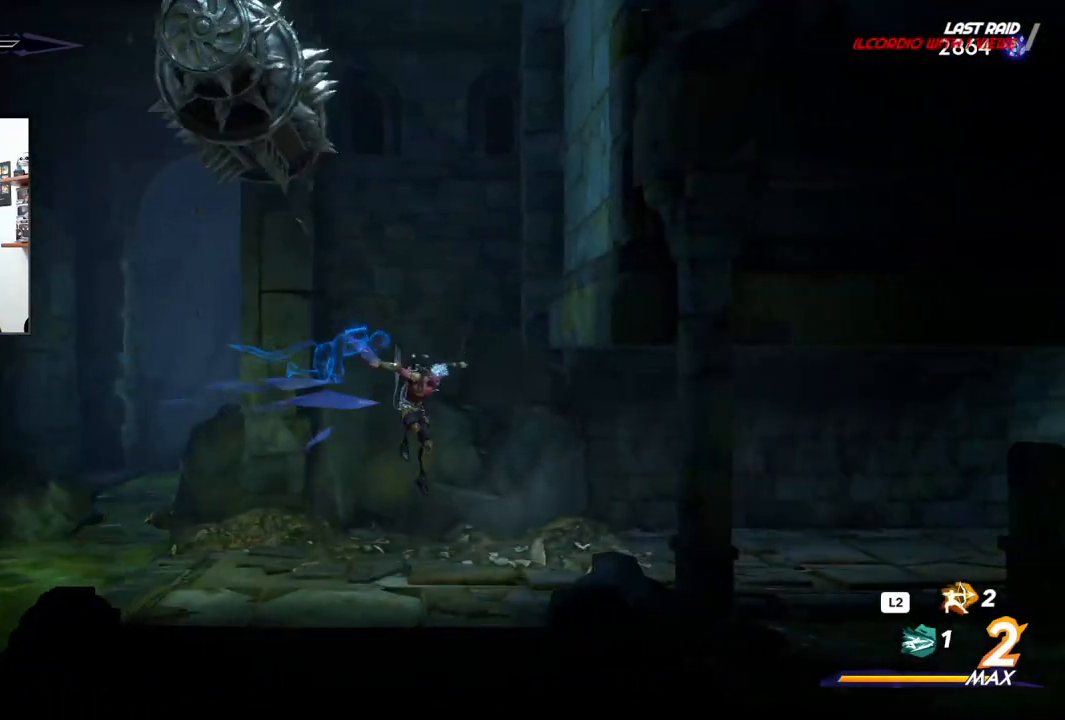
{"buttons": ["CROSS"], "left_stick": "right", "right_stick": "center", "events": [[267, "CROSS", "down"], [267, "left_stick", "right"]]}
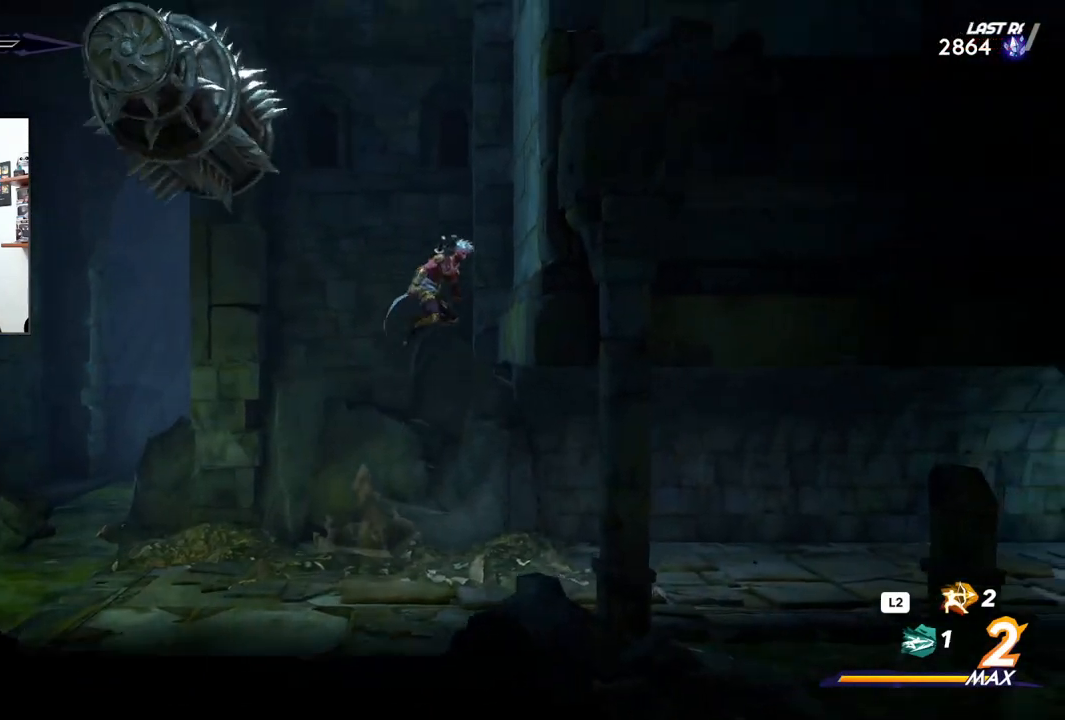
{"buttons": ["CROSS"], "left_stick": "right", "right_stick": "center", "events": [[217, "CROSS", "up"], [317, "CROSS", "down"]]}
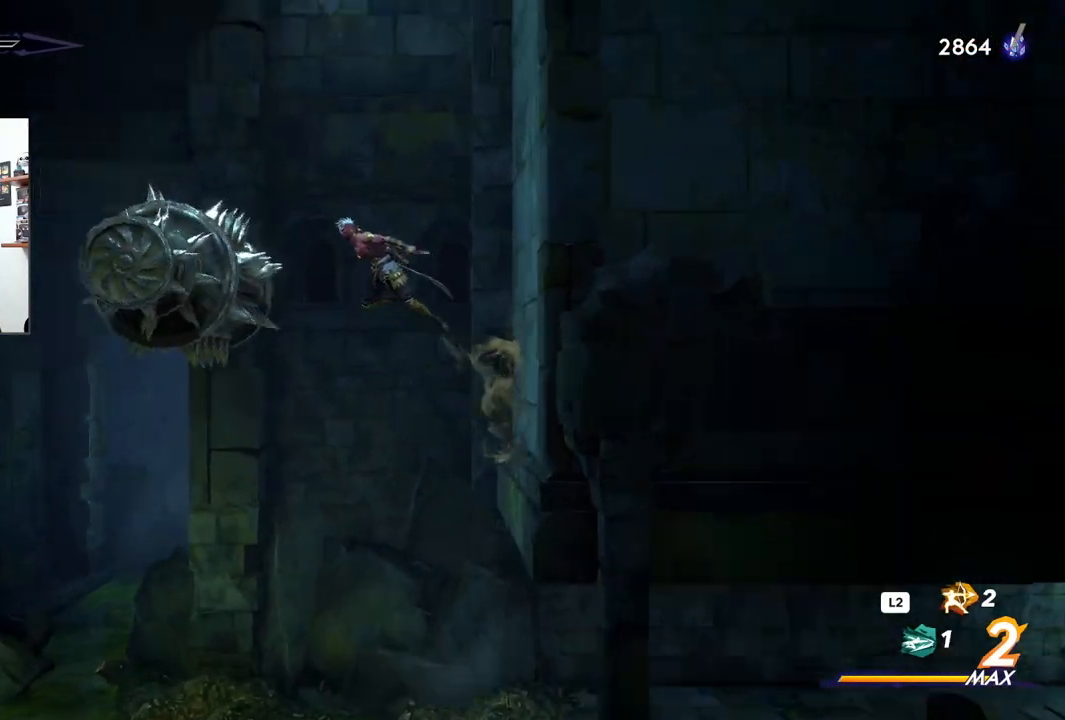
{"buttons": ["CROSS", "R2"], "left_stick": "right", "right_stick": "center", "events": [[383, "R2", "down"]]}
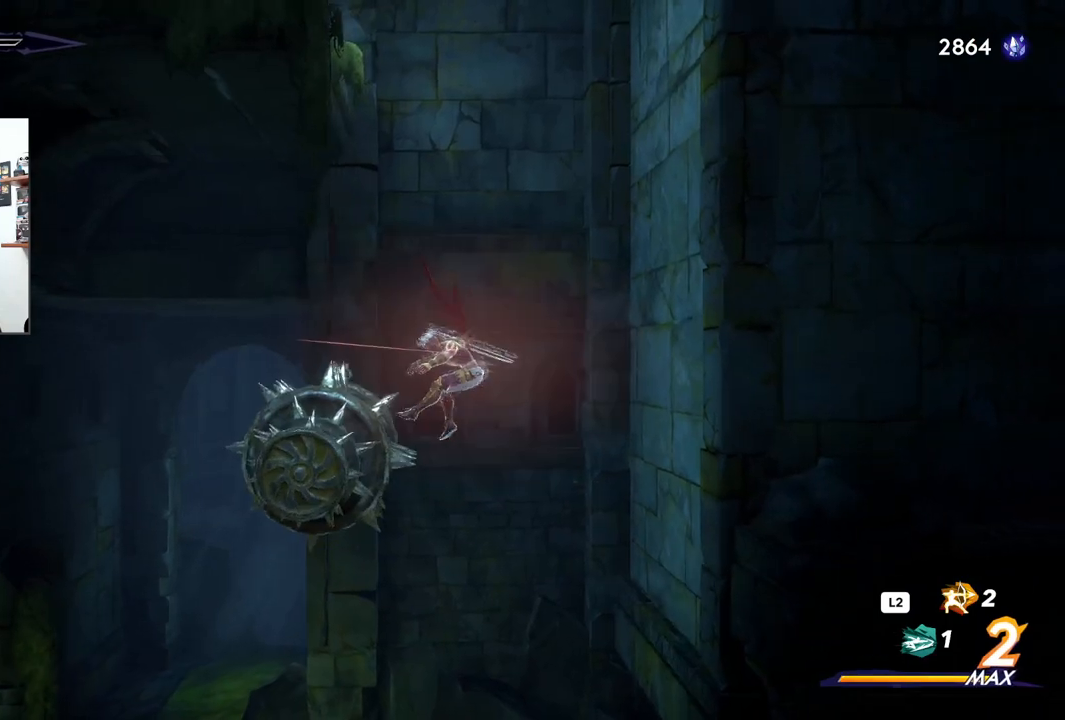
{"buttons": [], "left_stick": "right", "right_stick": "center", "events": [[183, "R2", "up"], [233, "CROSS", "up"]]}
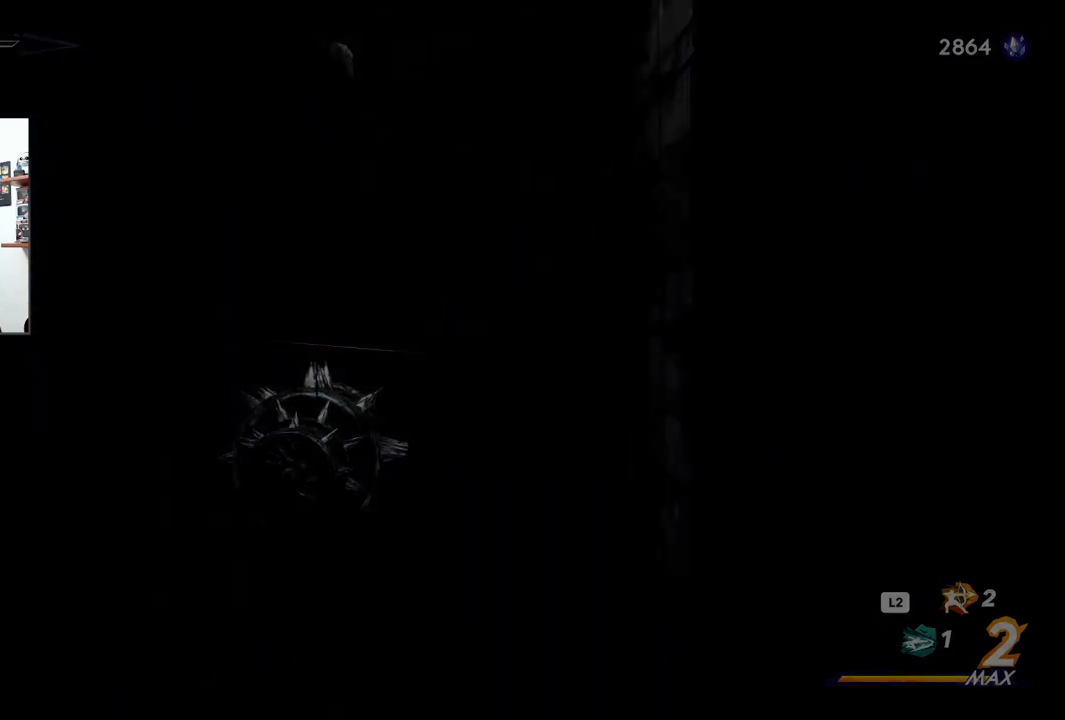
{"buttons": [], "left_stick": "center", "right_stick": "center", "events": [[117, "left_stick", "center"]]}
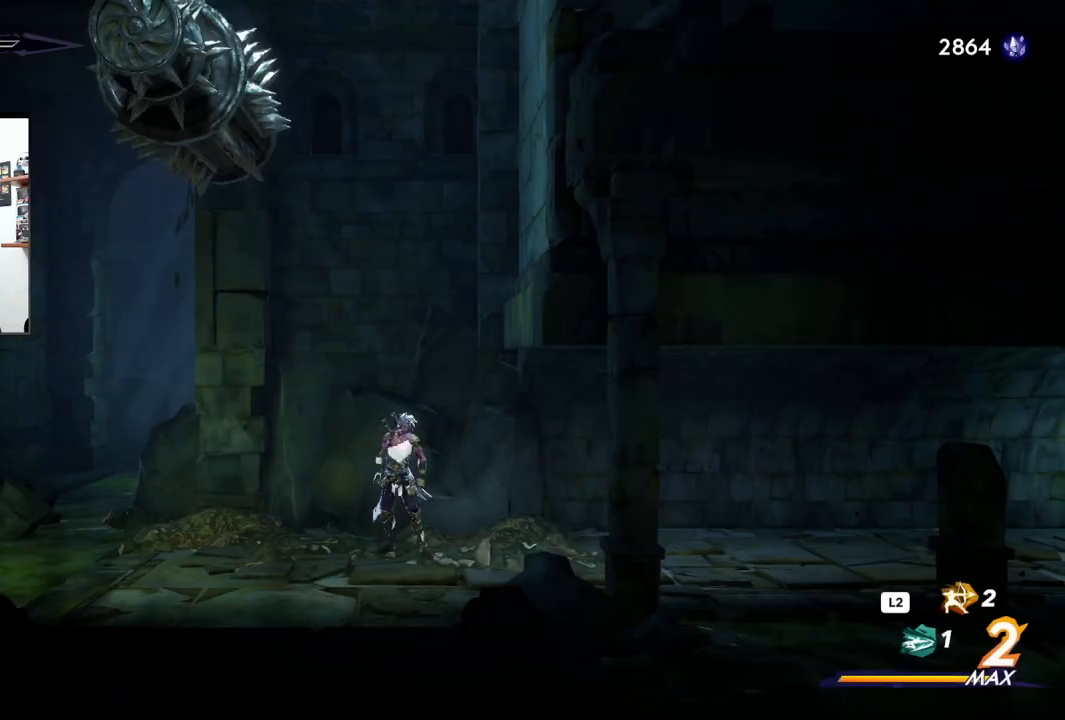
{"buttons": ["CROSS"], "left_stick": "right", "right_stick": "center", "events": [[183, "left_stick", "right"], [283, "left_stick", "center"], [317, "CROSS", "down"], [400, "left_stick", "right"]]}
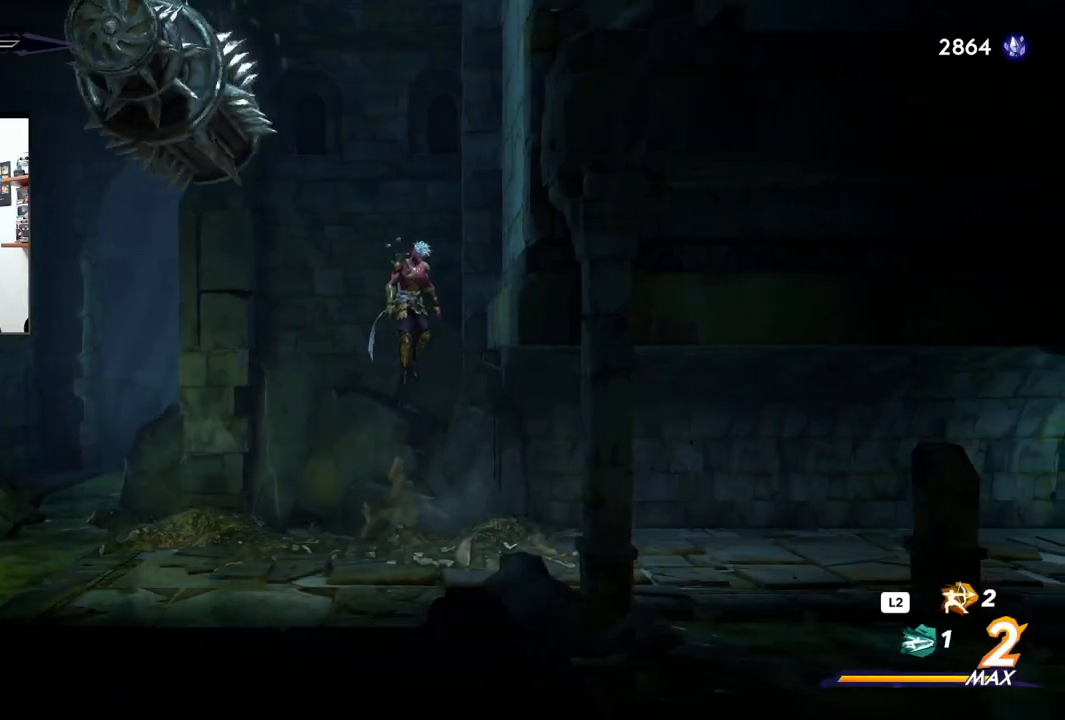
{"buttons": ["CROSS", "R2"], "left_stick": "right", "right_stick": "center", "events": [[200, "CROSS", "up"], [317, "CROSS", "down"], [450, "R2", "down"]]}
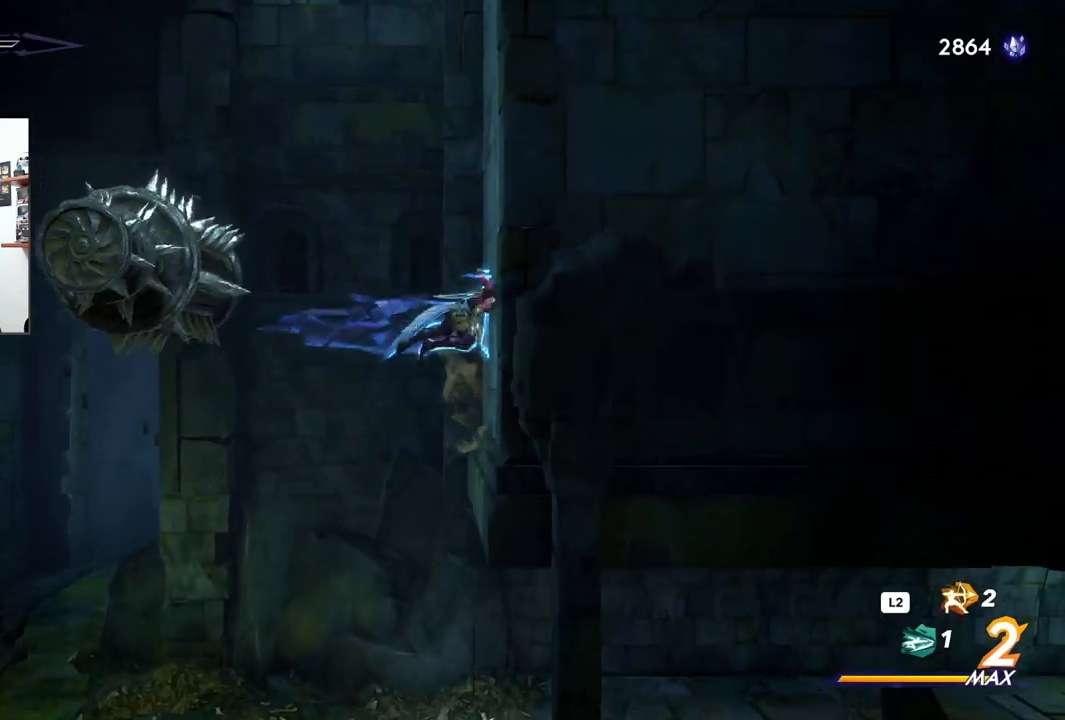
{"buttons": ["CROSS"], "left_stick": "right", "right_stick": "center", "events": [[283, "CROSS", "up"], [317, "R2", "up"], [350, "CROSS", "down"]]}
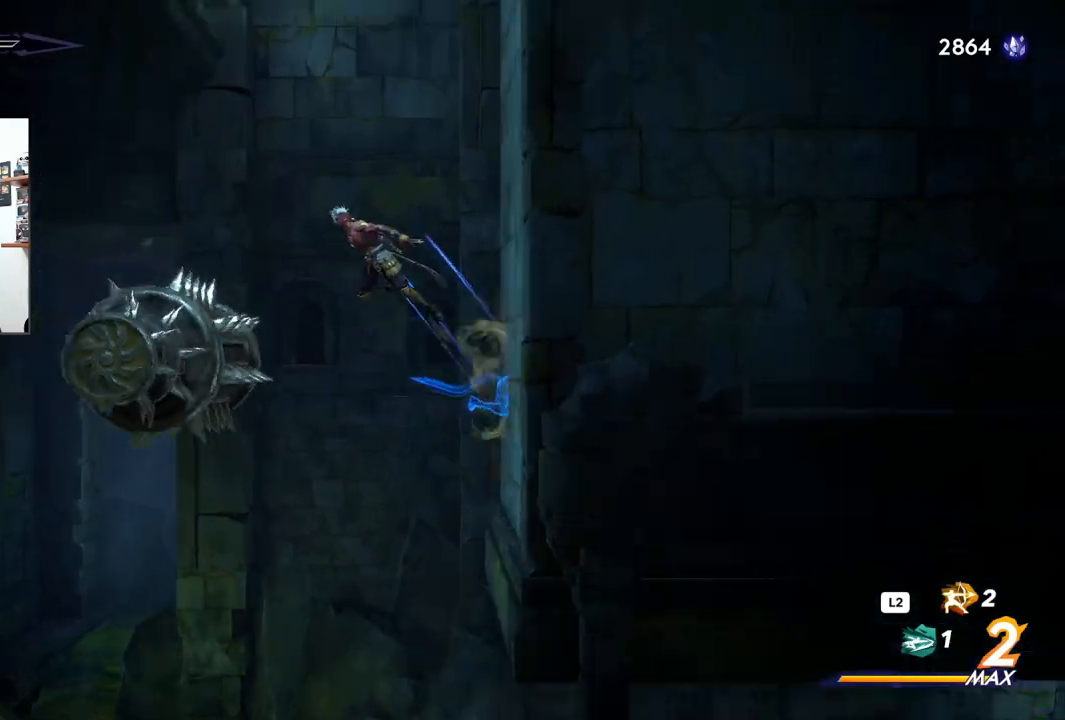
{"buttons": ["CROSS"], "left_stick": "right", "right_stick": "center", "events": [[83, "R2", "down"], [367, "R2", "up"], [383, "CROSS", "up"], [450, "CROSS", "down"]]}
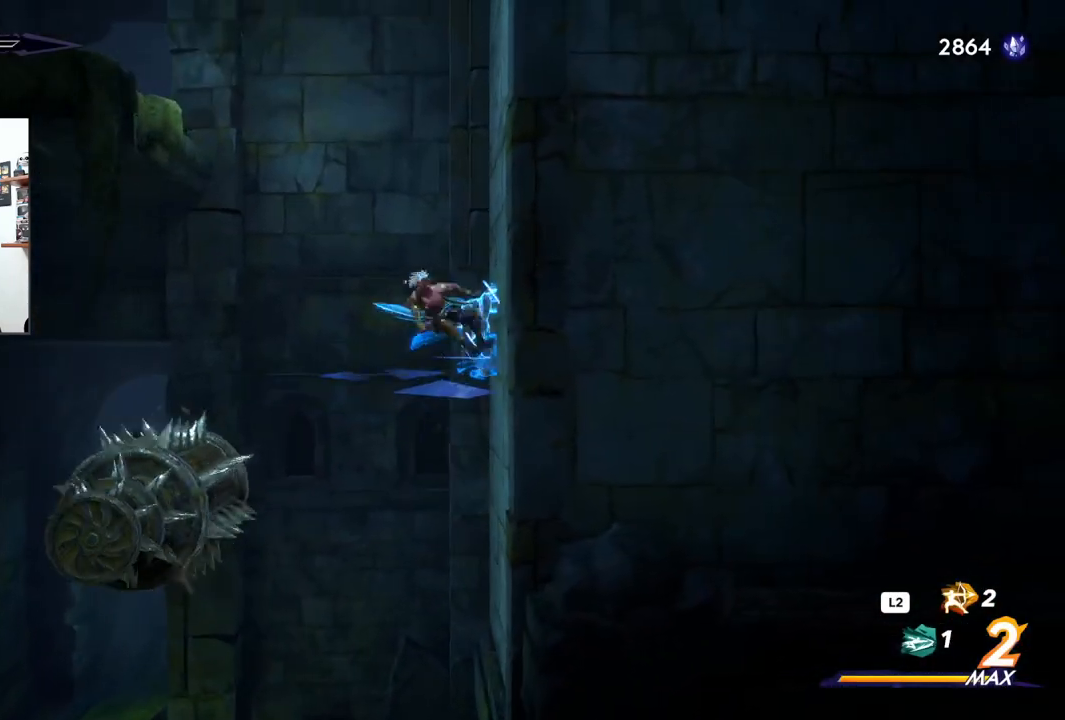
{"buttons": [], "left_stick": "right", "right_stick": "center", "events": [[250, "R2", "down"], [417, "CROSS", "up"], [450, "R2", "up"]]}
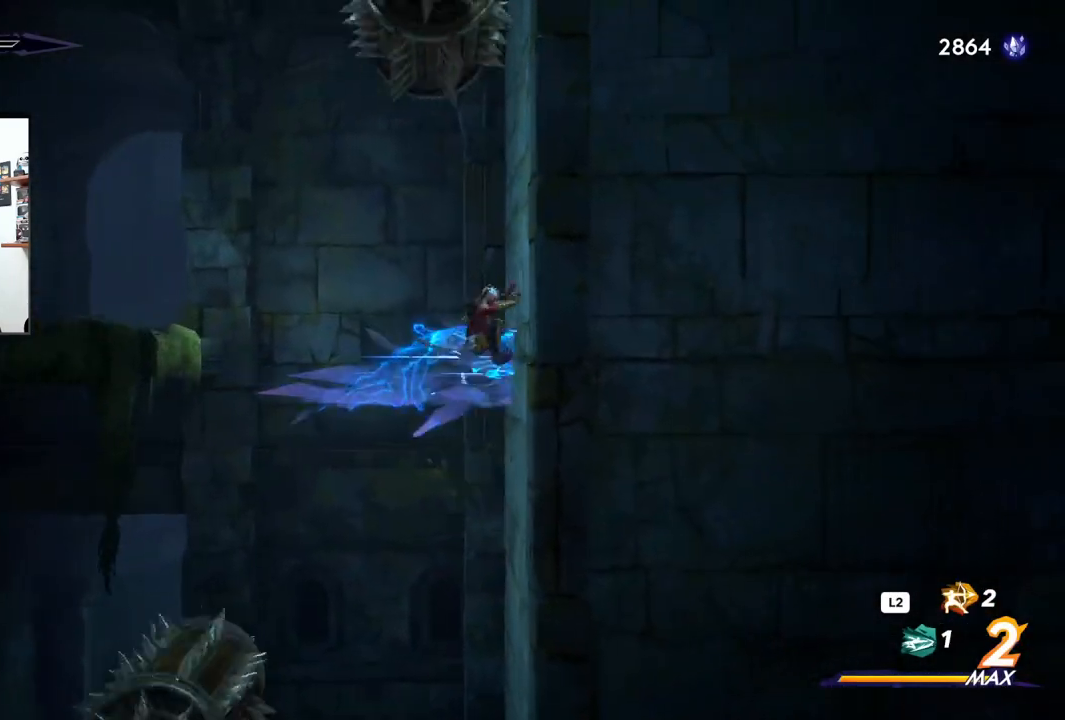
{"buttons": ["CROSS"], "left_stick": "left", "right_stick": "center", "events": [[50, "CROSS", "down"], [133, "left_stick", "left"]]}
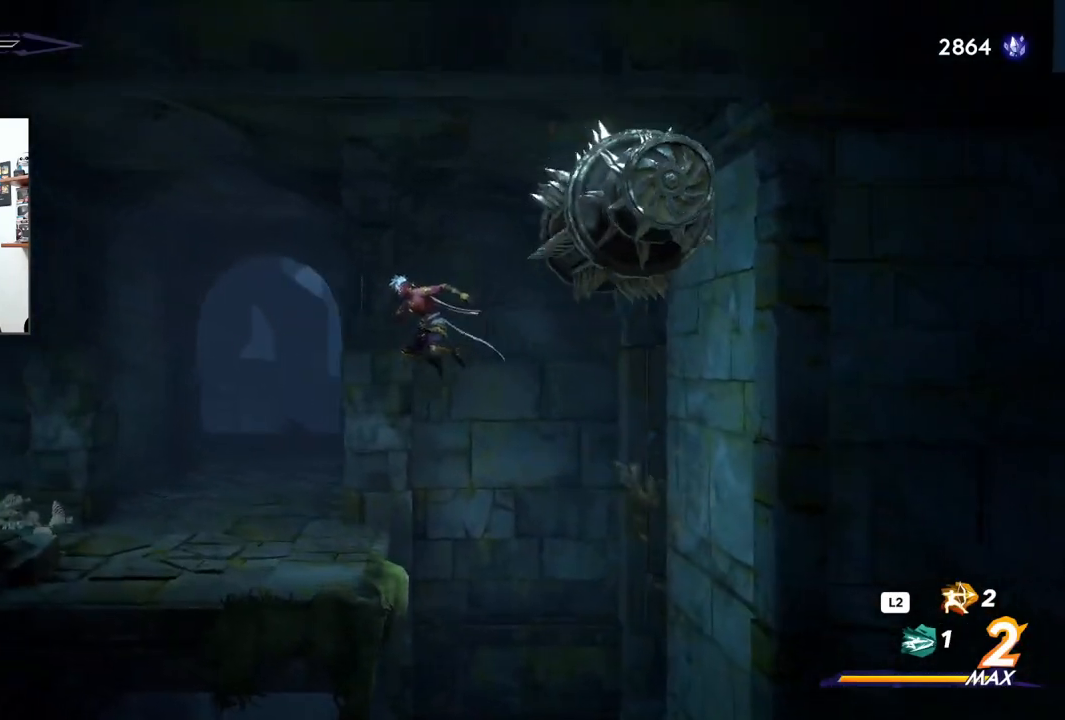
{"buttons": [], "left_stick": "left", "right_stick": "center", "events": [[33, "CROSS", "up"]]}
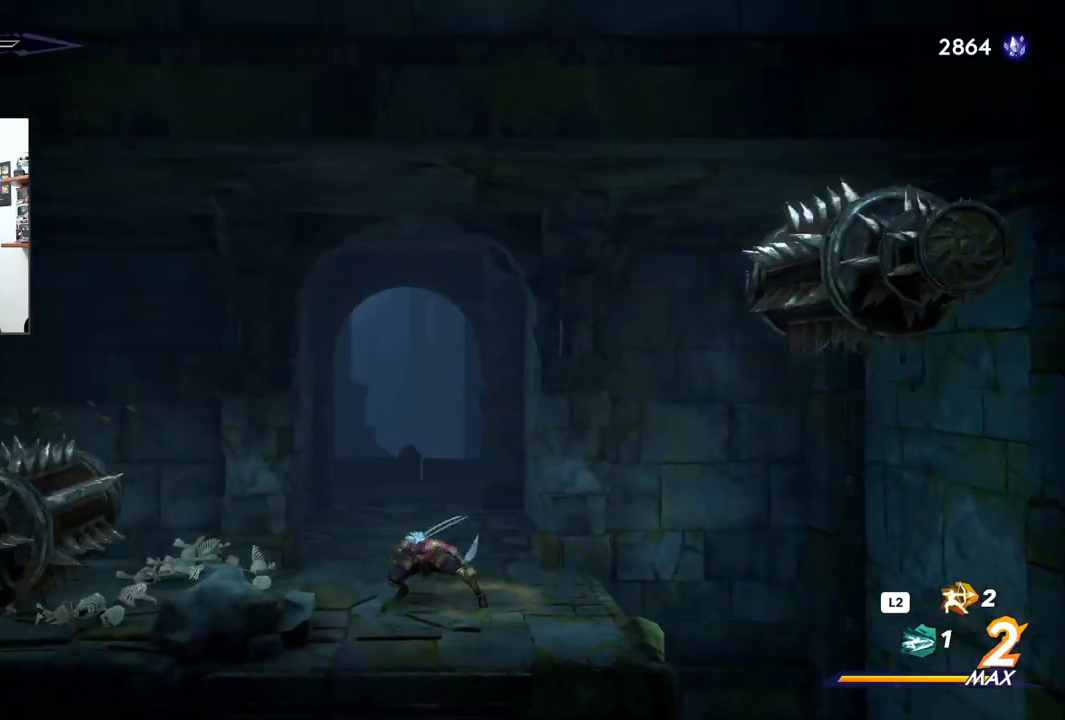
{"buttons": ["CROSS", "R2"], "left_stick": "left", "right_stick": "center", "events": [[117, "CROSS", "down"], [383, "R2", "down"]]}
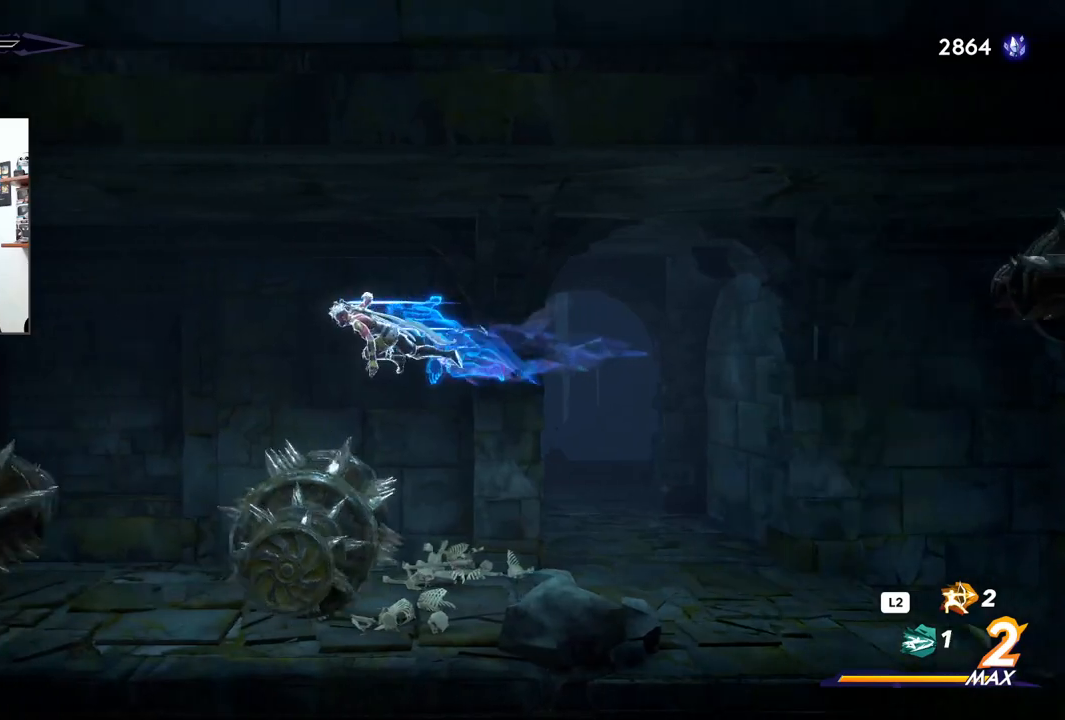
{"buttons": [], "left_stick": "center", "right_stick": "center", "events": [[133, "CROSS", "up"], [133, "R2", "up"], [267, "left_stick", "center"]]}
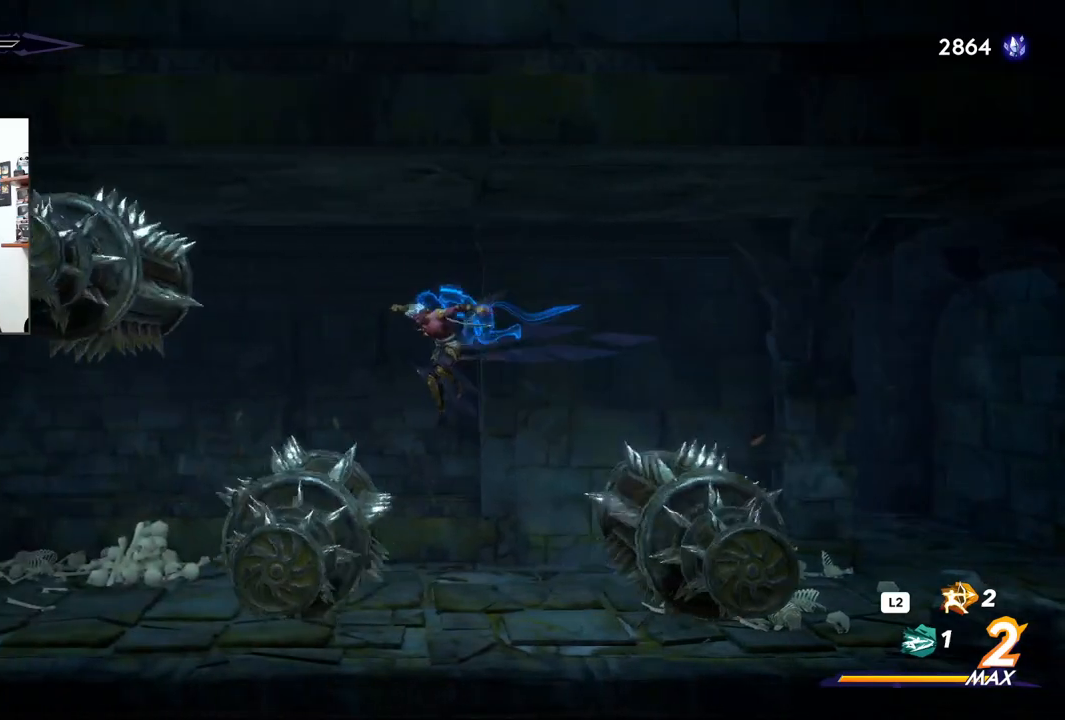
{"buttons": [], "left_stick": "center", "right_stick": "center", "events": [[17, "left_stick", "right"], [217, "left_stick", "center"]]}
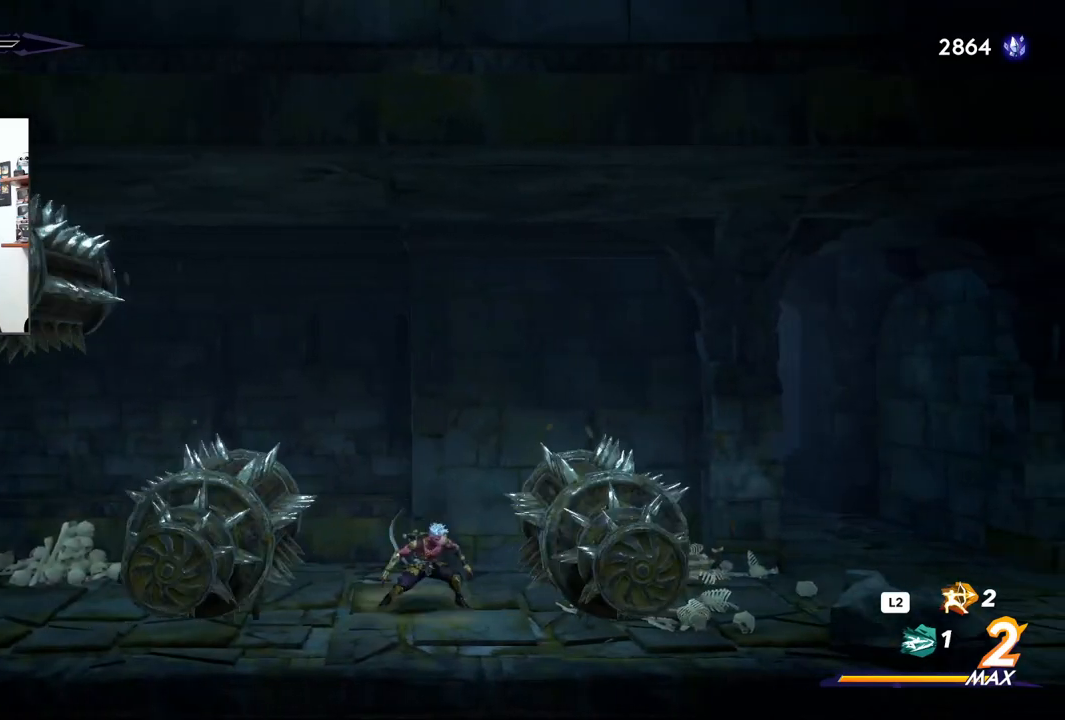
{"buttons": [], "left_stick": "center", "right_stick": "center", "events": []}
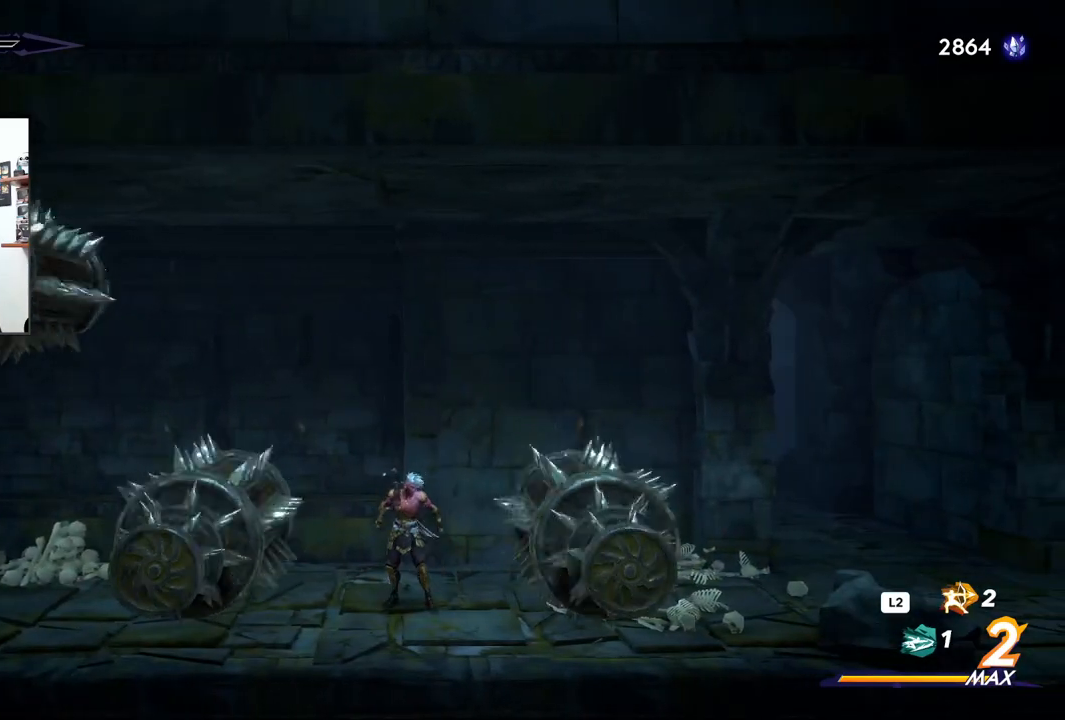
{"buttons": [], "left_stick": "center", "right_stick": "center", "events": []}
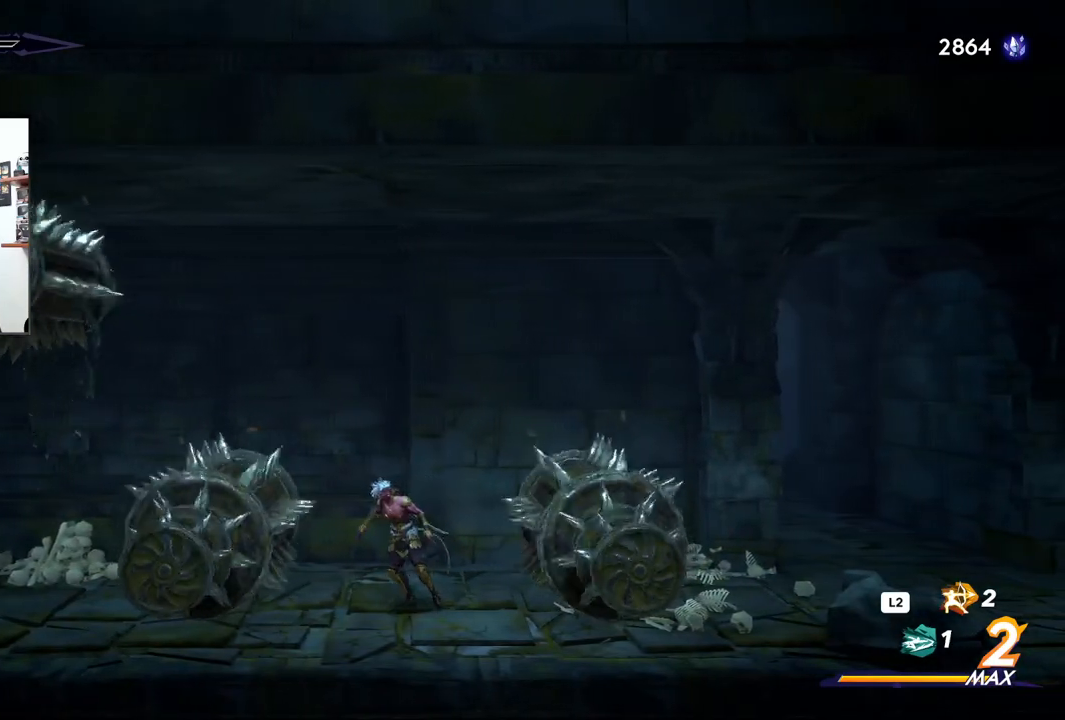
{"buttons": [], "left_stick": "center", "right_stick": "center", "events": []}
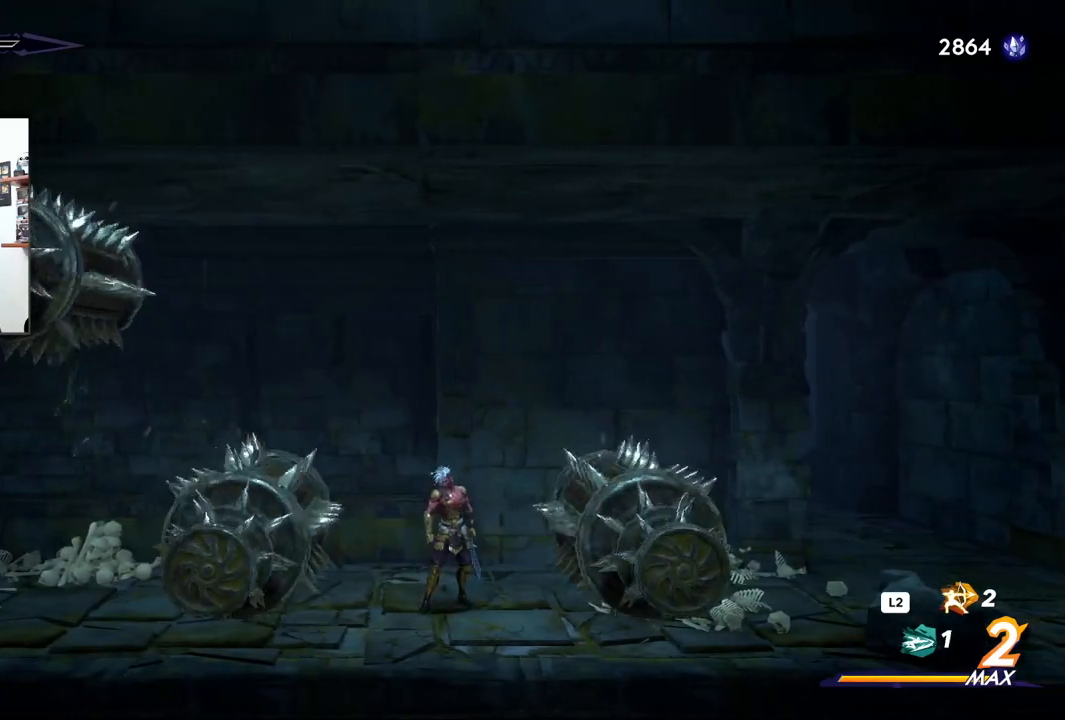
{"buttons": [], "left_stick": "center", "right_stick": "center", "events": []}
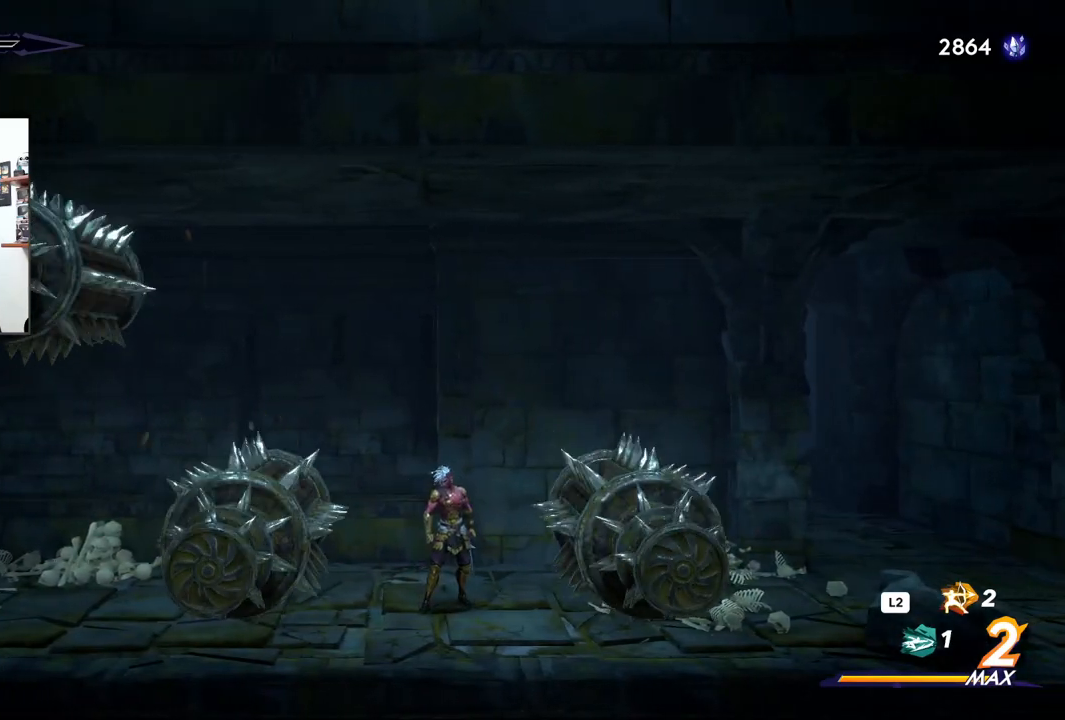
{"buttons": ["CROSS"], "left_stick": "right", "right_stick": "center", "events": [[233, "CROSS", "down"], [267, "left_stick", "right"]]}
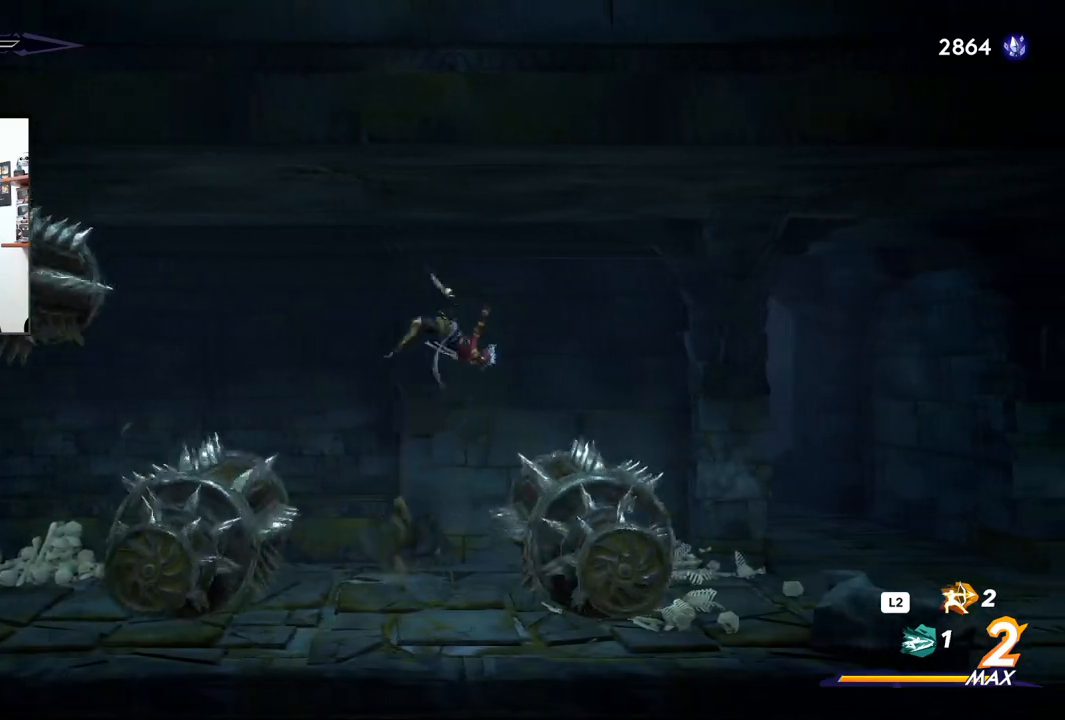
{"buttons": [], "left_stick": "left", "right_stick": "center", "events": [[167, "CROSS", "up"], [217, "left_stick", "center"], [267, "left_stick", "left"], [283, "R1", "down"], [283, "R2", "down"], [333, "R1", "up"], [450, "R2", "up"]]}
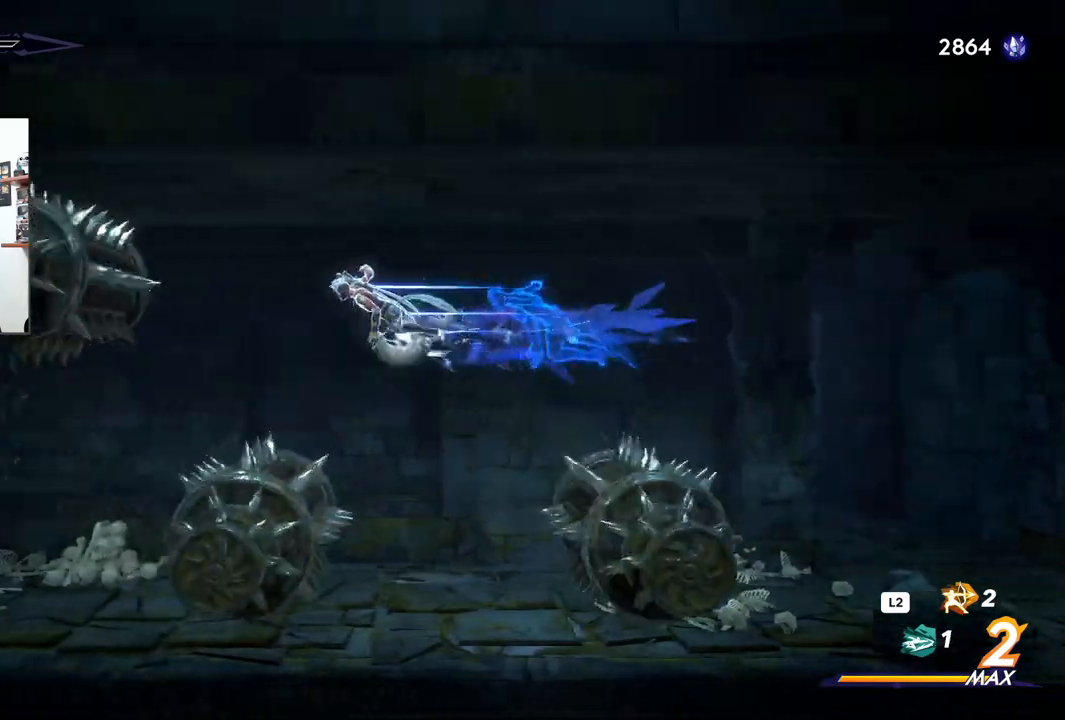
{"buttons": [], "left_stick": "center", "right_stick": "center", "events": [[117, "left_stick", "center"], [217, "left_stick", "left"], [400, "left_stick", "center"]]}